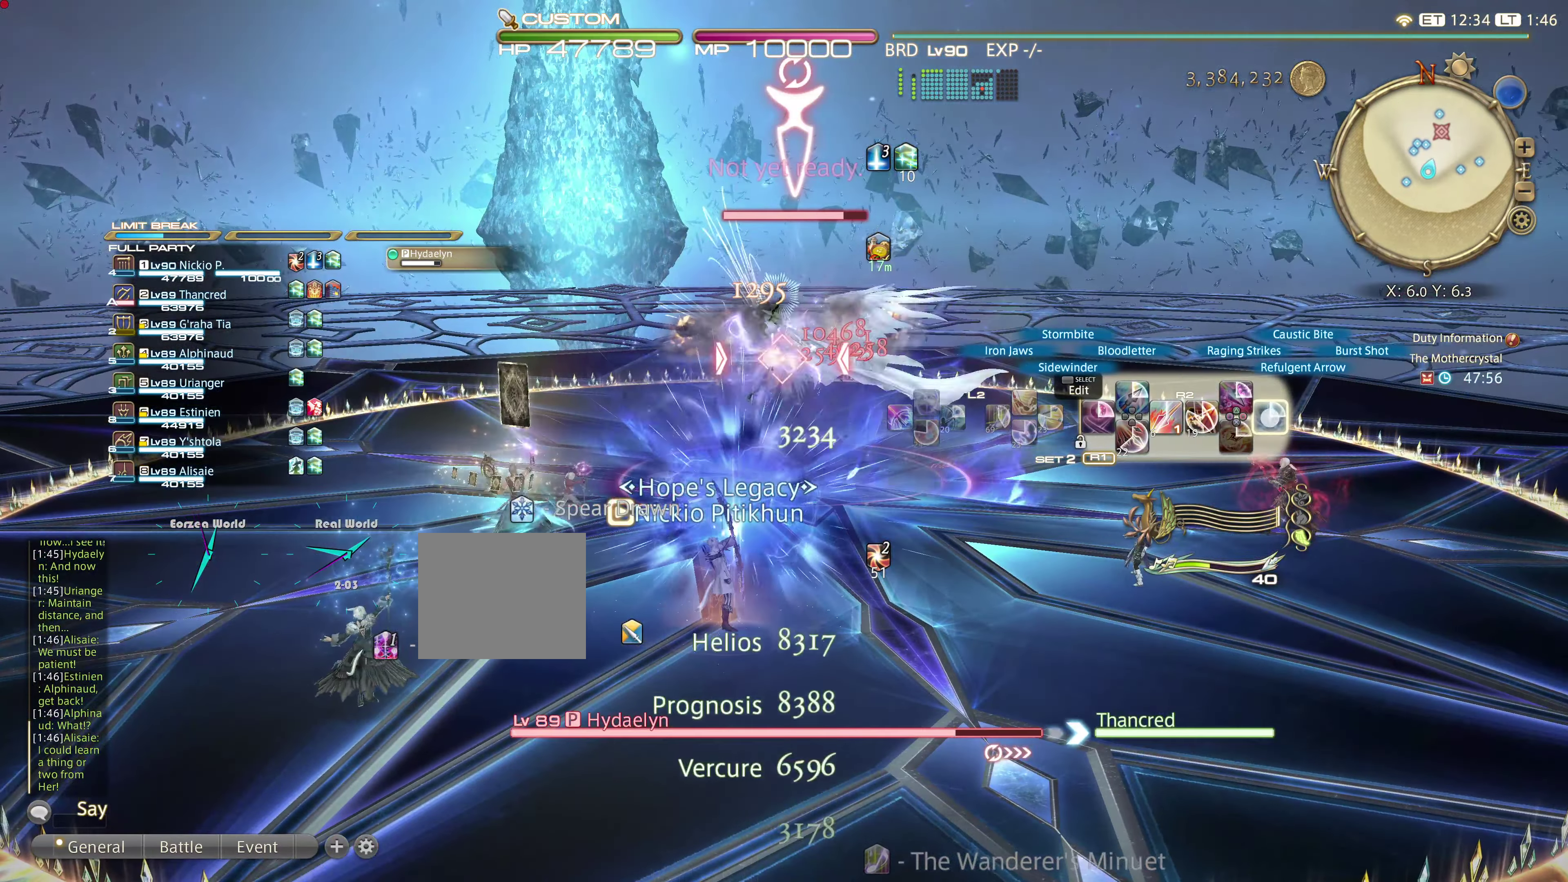
Gameplay with a controller (PlayStation layout); each line is a JSON object with the inputs held at the frame after it. "events" lists button and stick changes between this image and that frame as [ms after this image, input, new state], when the widget could be followed in between. Not read: L3 R3.
{"buttons": ["L2"], "left_stick": "center", "right_stick": "center", "events": [[468, "L2", "down"]]}
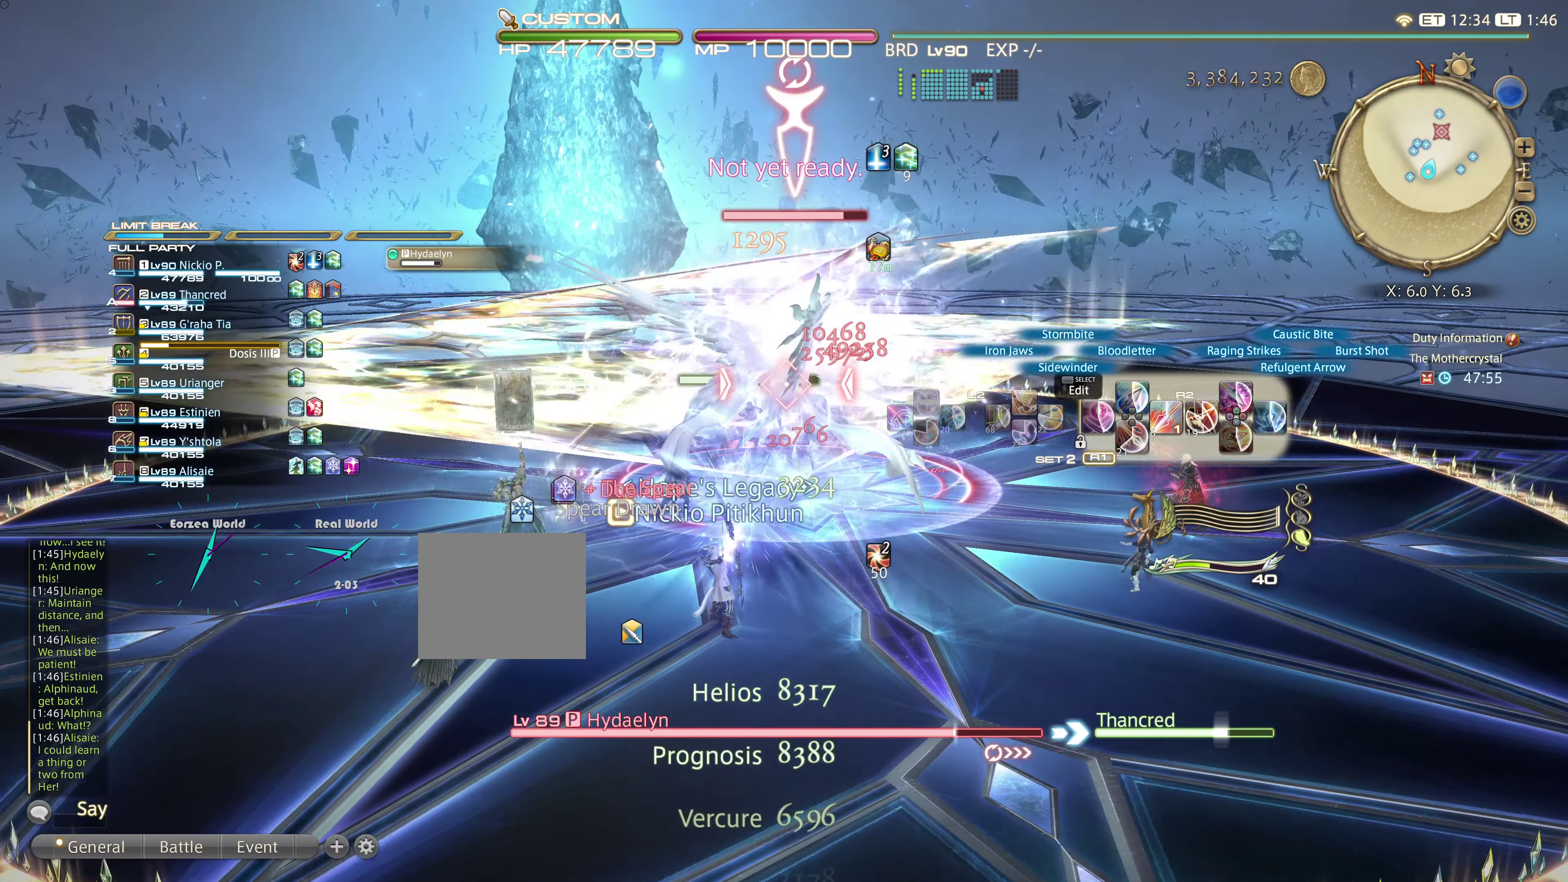
{"buttons": [], "left_stick": "center", "right_stick": "center", "events": [[34, "L2", "up"]]}
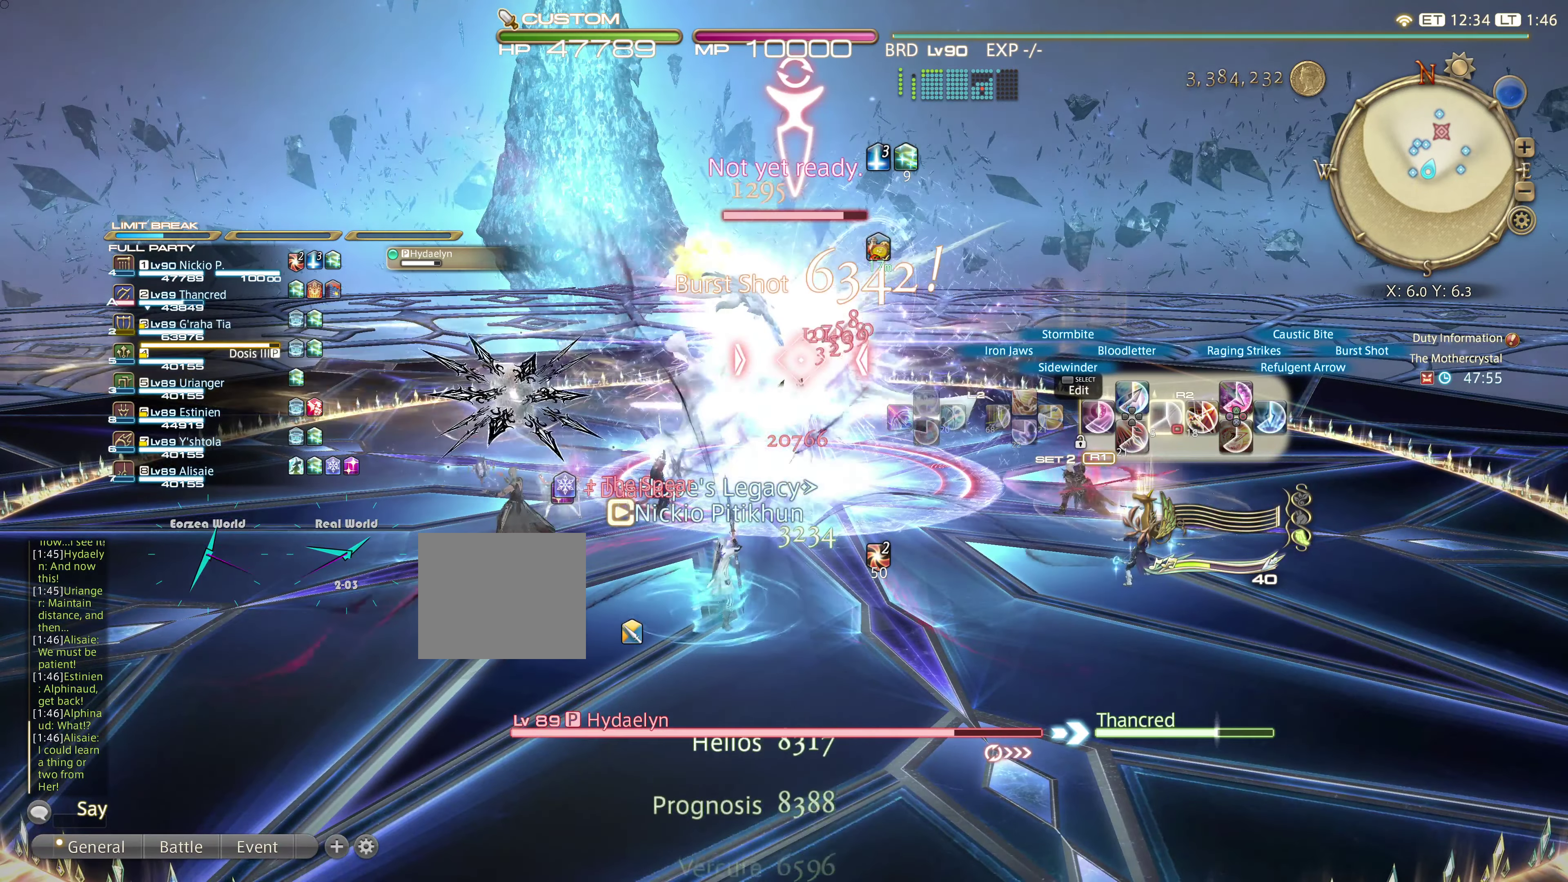
{"buttons": [], "left_stick": "center", "right_stick": "center", "events": []}
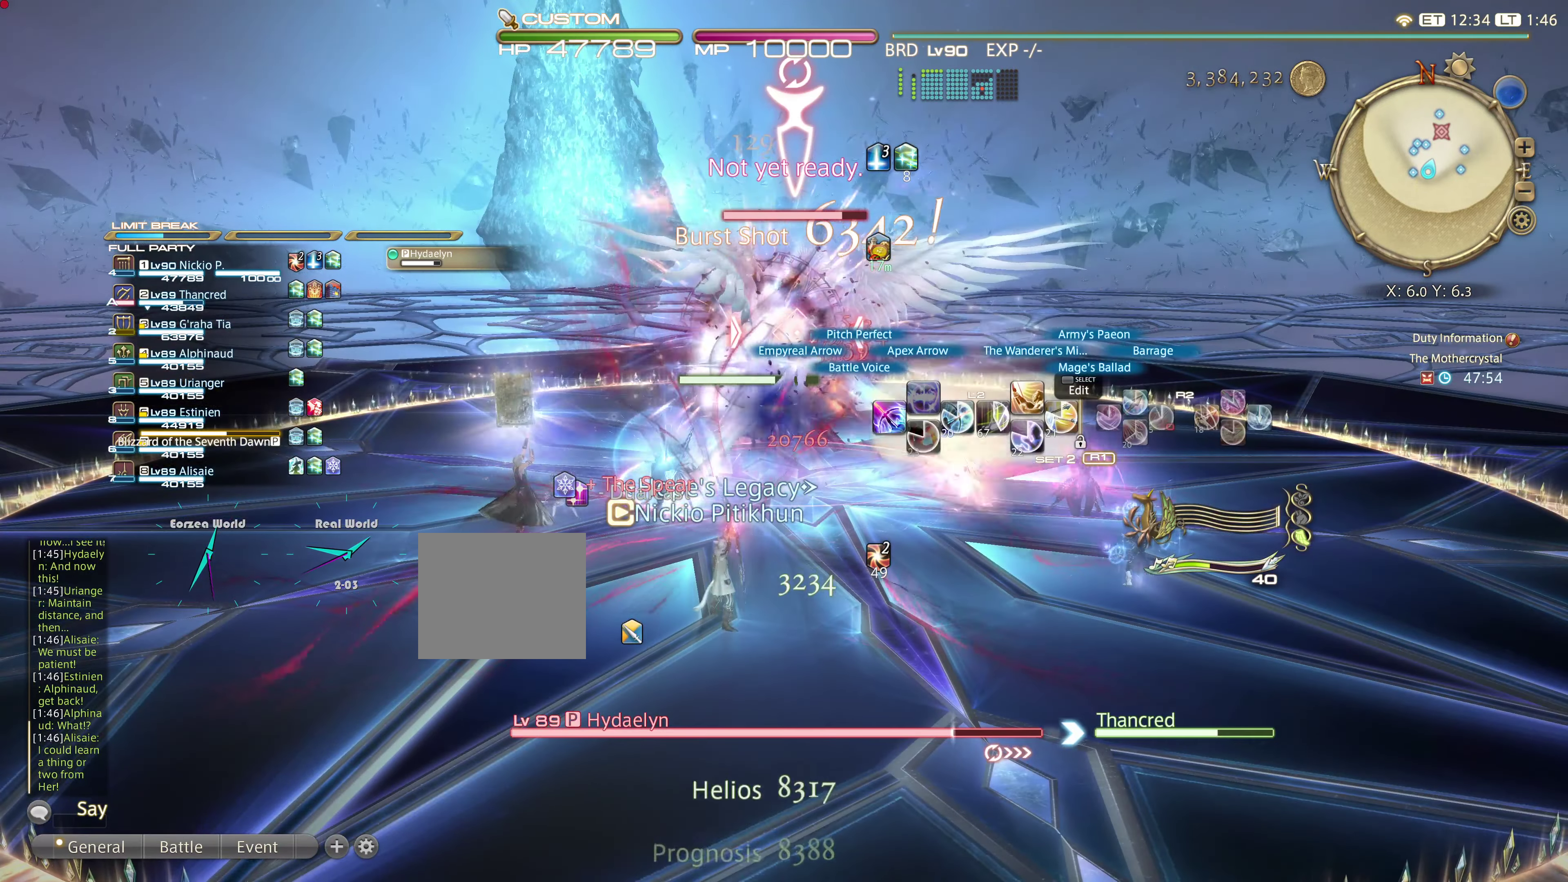
{"buttons": [], "left_stick": "center", "right_stick": "center", "events": []}
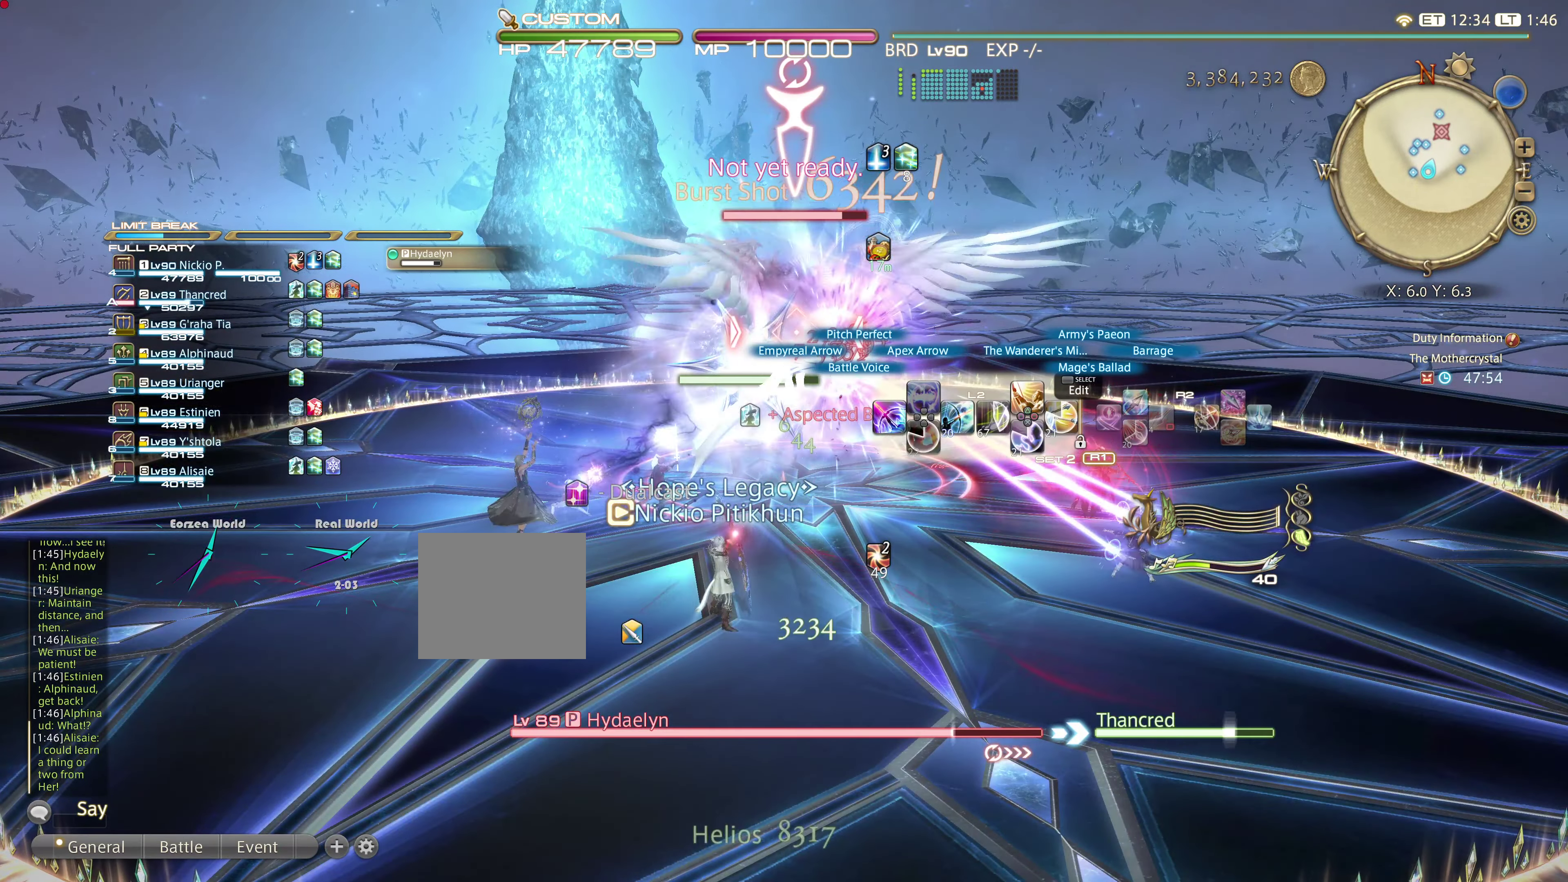
{"buttons": [], "left_stick": "center", "right_stick": "center", "events": []}